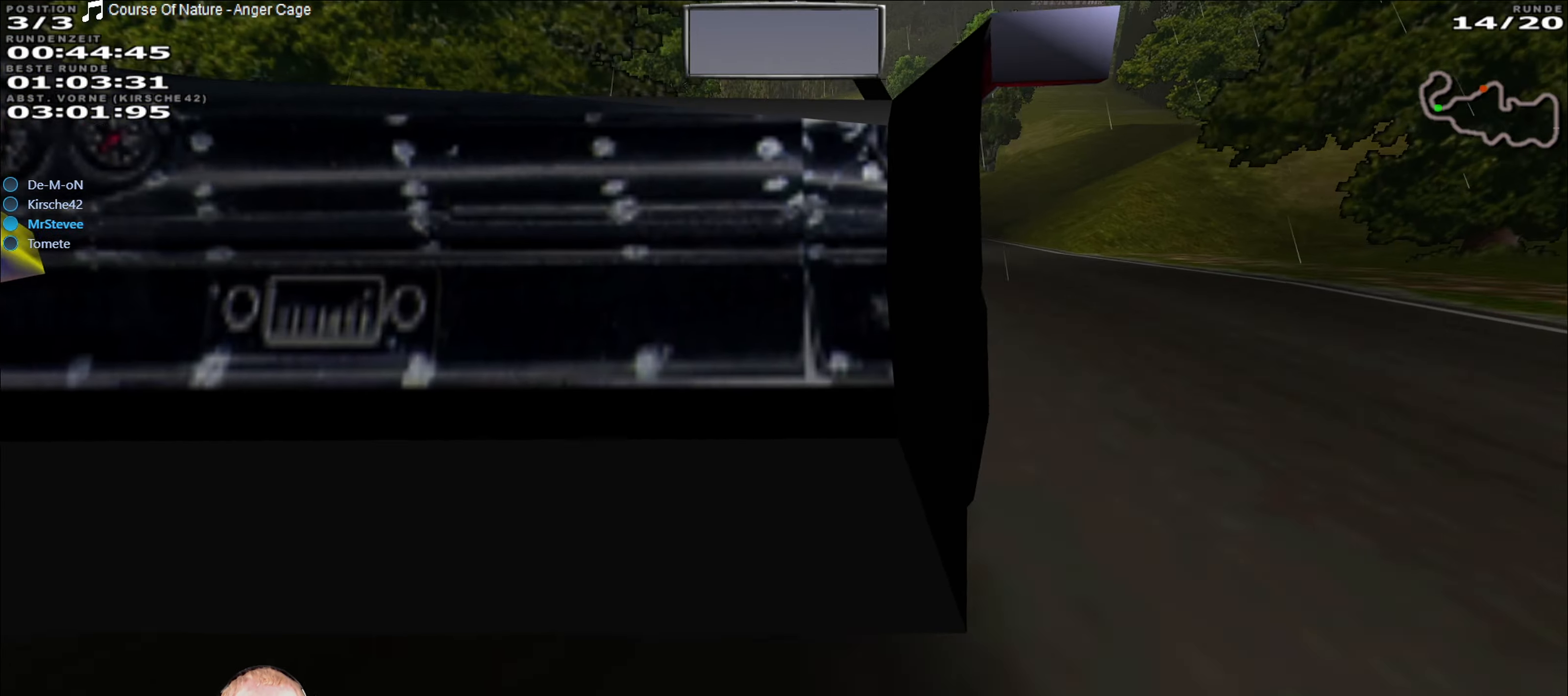
Gameplay with a controller (Xbox layout); each line is a JSON object with the inputs held at the frame after it. "events" lists button and stick changes between this image and that frame as [ms after this image, input, new state], when the widget could be followed in between. Not read: L3 R3.
{"buttons": ["R2"], "left_stick": "center", "right_stick": "center", "events": [[300, "left_stick", "down-left"], [417, "left_stick", "center"]]}
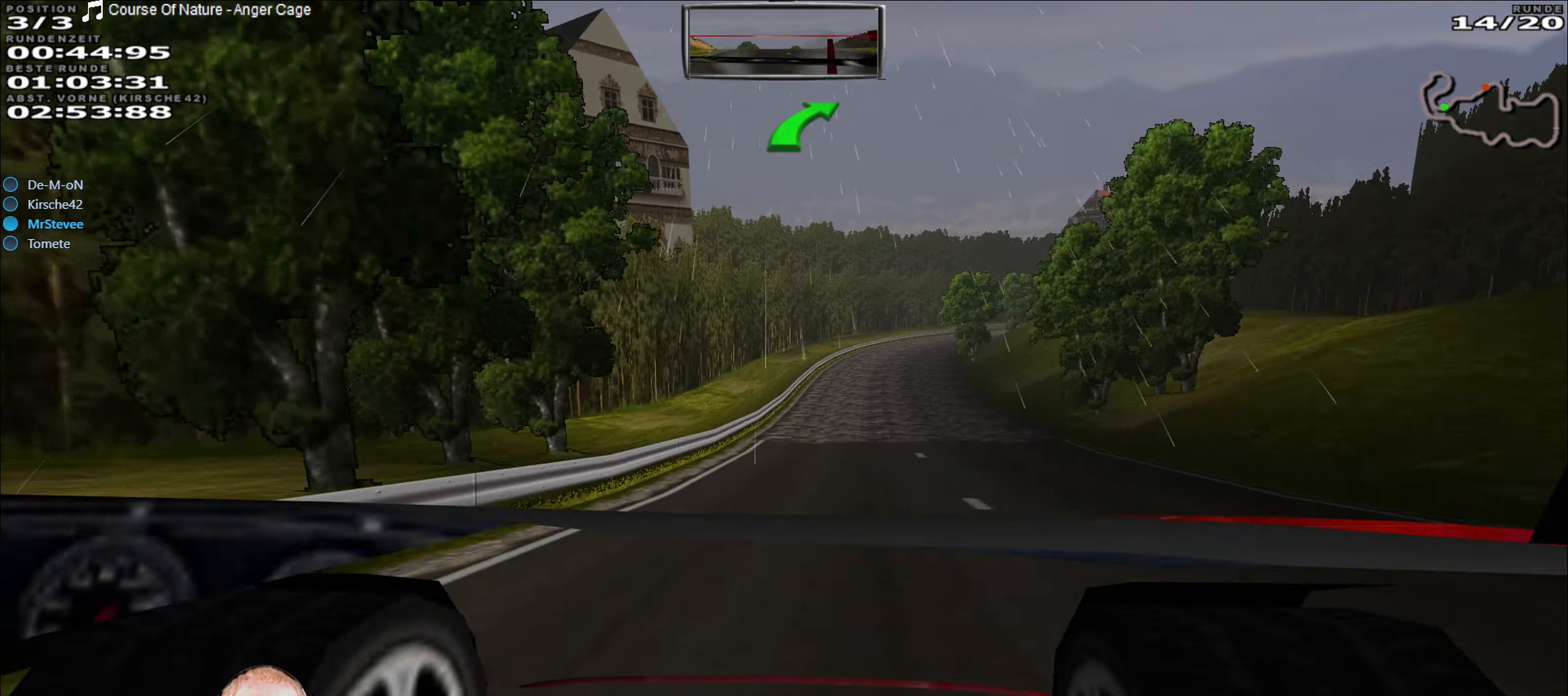
{"buttons": ["R2"], "left_stick": "center", "right_stick": "center", "events": []}
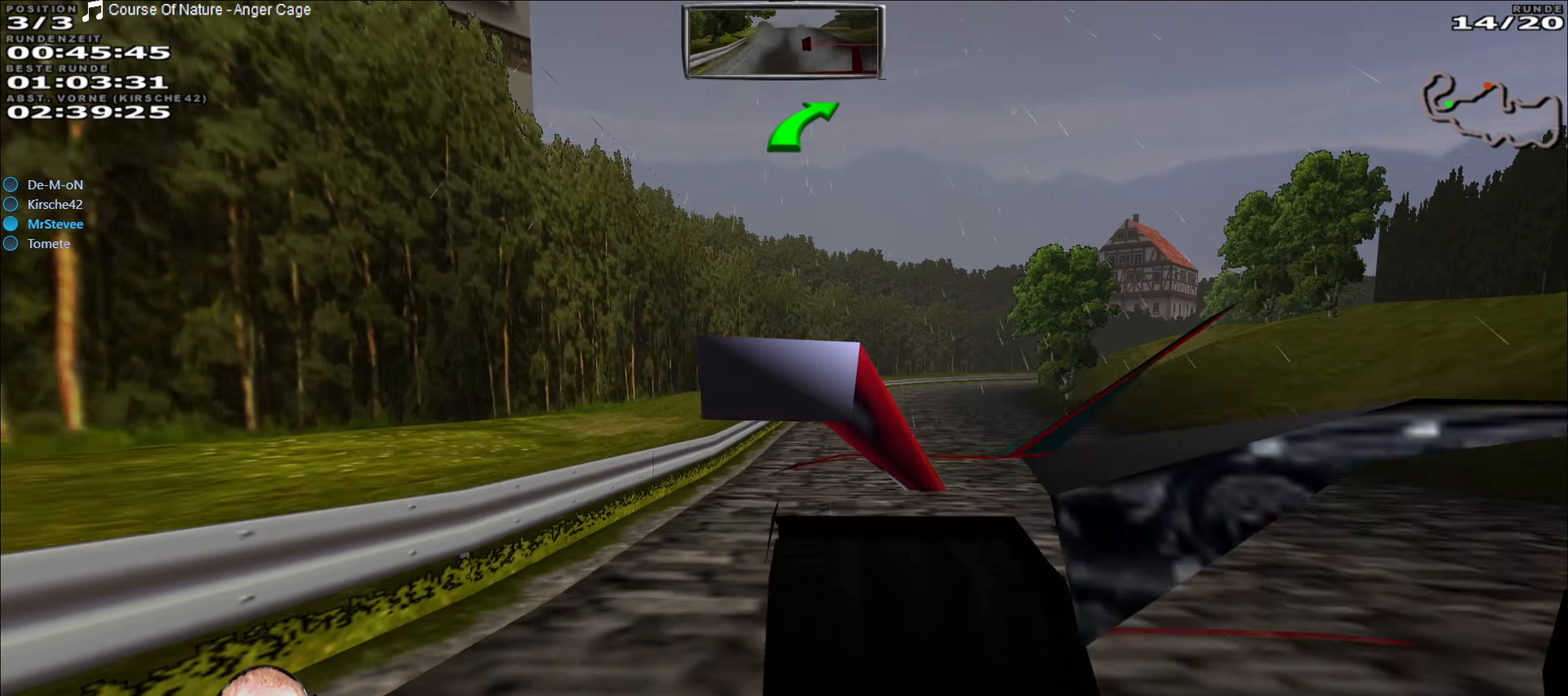
{"buttons": ["R2"], "left_stick": "center", "right_stick": "center", "events": [[117, "left_stick", "right"], [217, "left_stick", "center"]]}
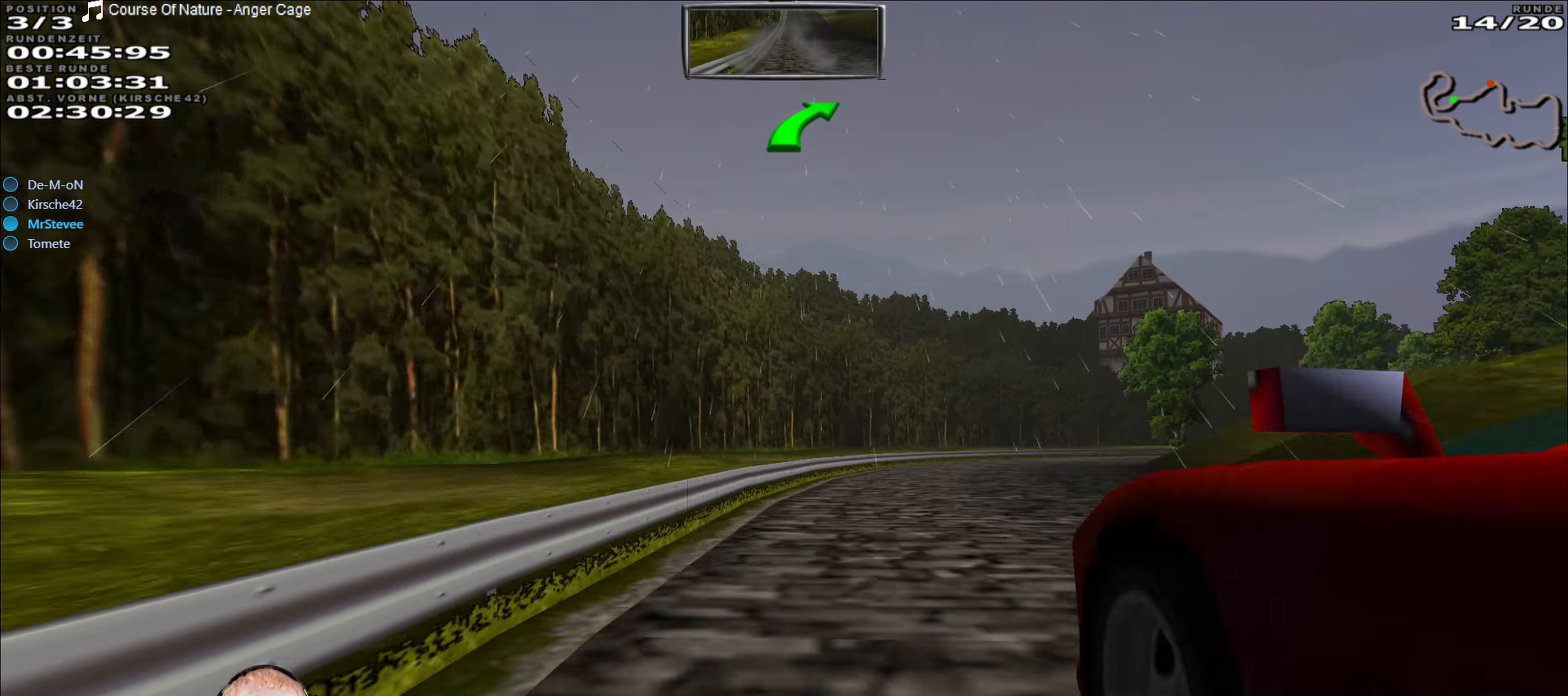
{"buttons": ["R2"], "left_stick": "center", "right_stick": "center", "events": [[33, "left_stick", "right"], [417, "left_stick", "center"]]}
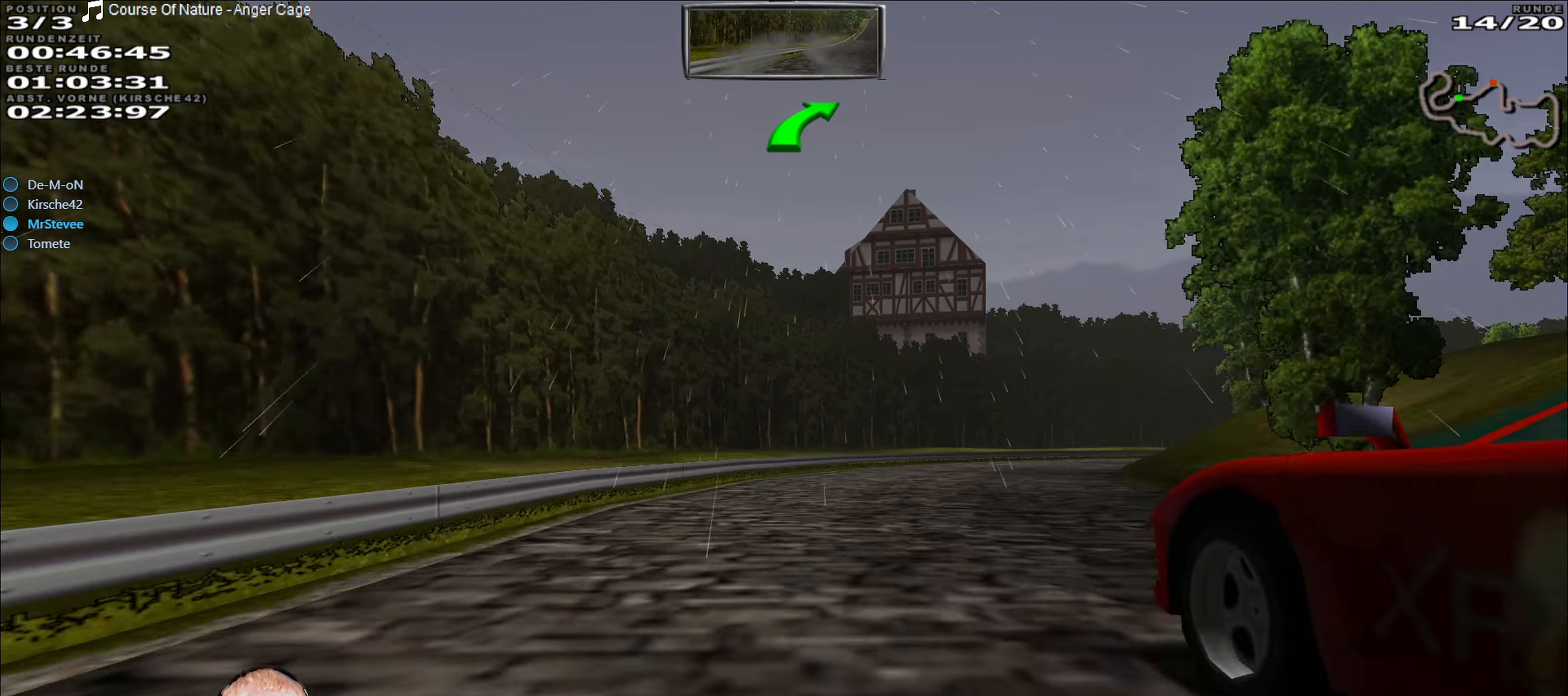
{"buttons": ["R2"], "left_stick": "center", "right_stick": "center", "events": [[50, "left_stick", "right"], [483, "left_stick", "center"]]}
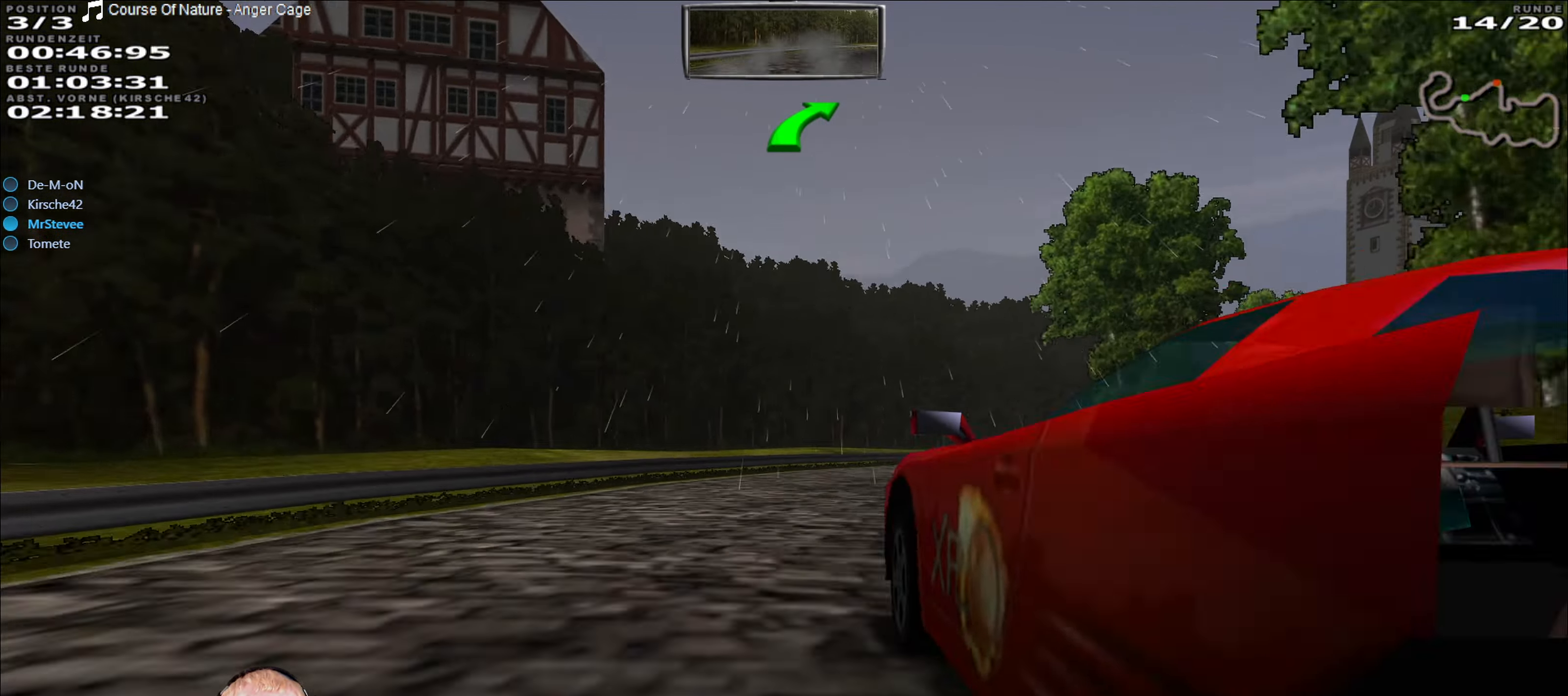
{"buttons": ["R2"], "left_stick": "right", "right_stick": "center", "events": [[17, "left_stick", "right"], [167, "left_stick", "center"], [333, "left_stick", "right"]]}
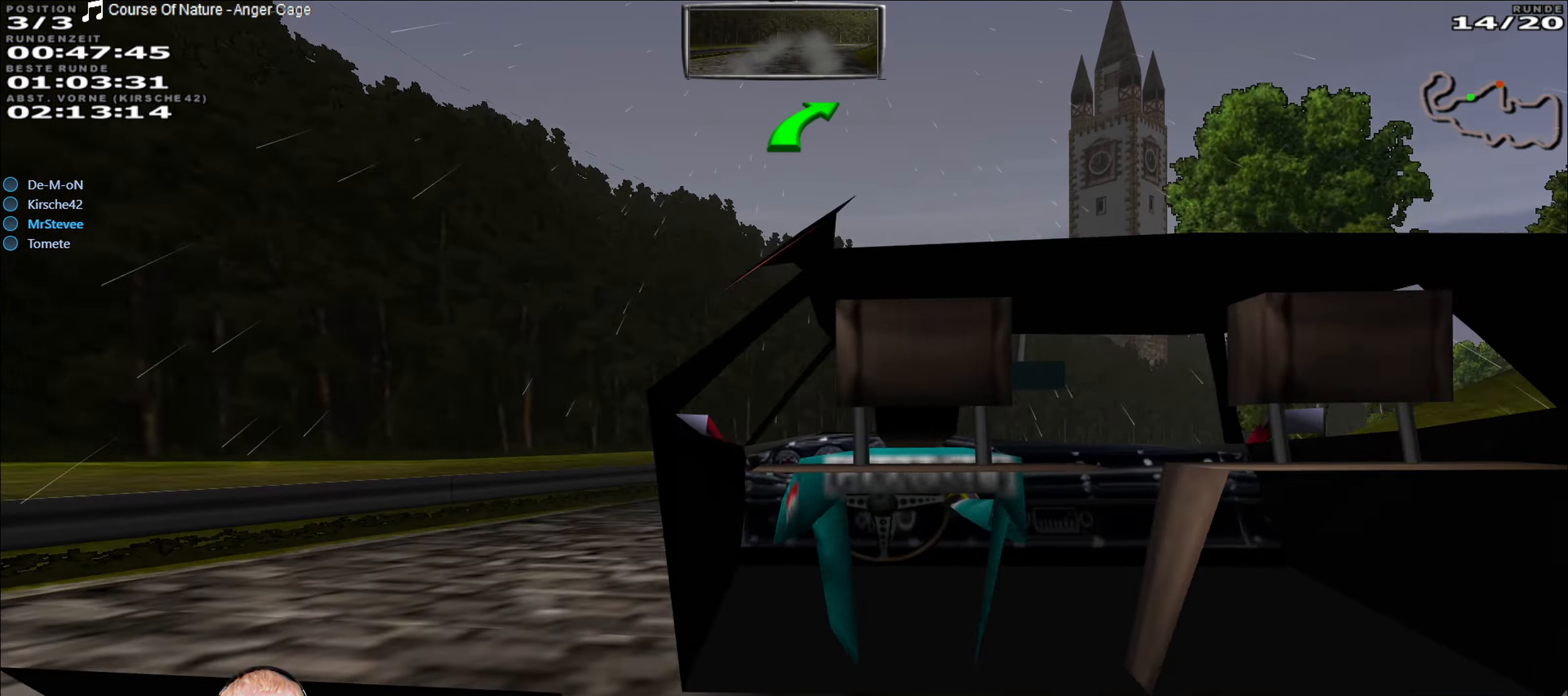
{"buttons": ["R2"], "left_stick": "right", "right_stick": "center", "events": [[200, "left_stick", "center"], [400, "left_stick", "right"]]}
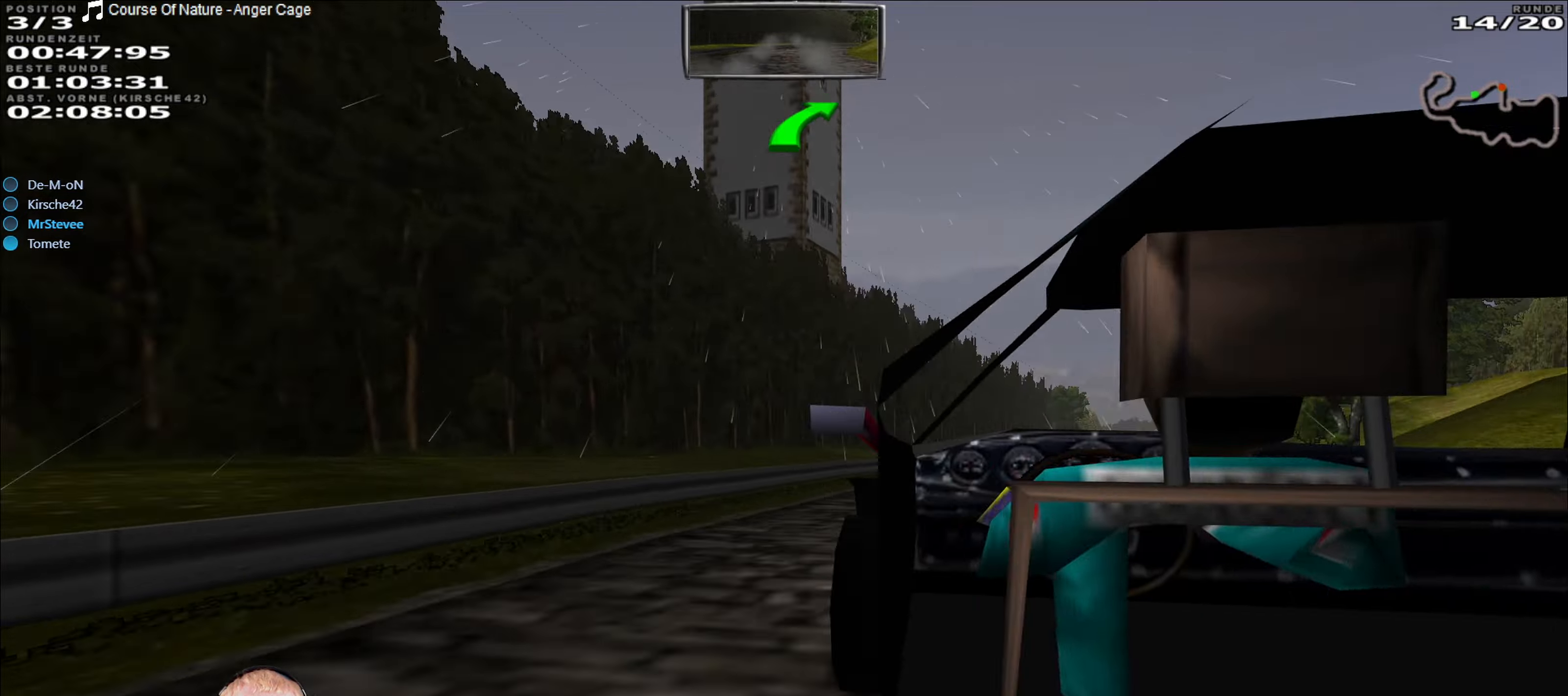
{"buttons": ["R2"], "left_stick": "center", "right_stick": "center", "events": [[184, "left_stick", "center"], [284, "left_stick", "right"], [300, "R2", "up"], [367, "left_stick", "center"], [417, "R2", "down"]]}
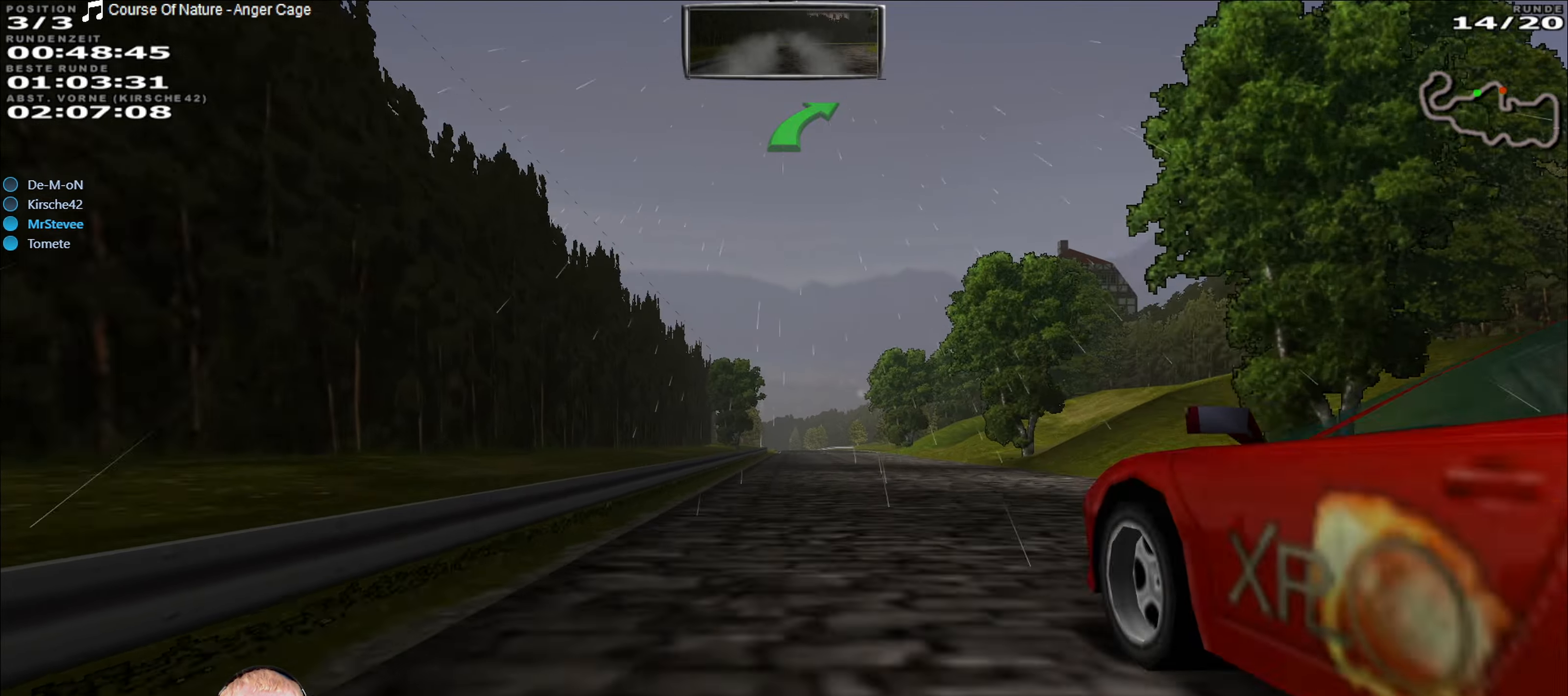
{"buttons": ["R2"], "left_stick": "center", "right_stick": "center", "events": [[200, "left_stick", "right"], [300, "left_stick", "center"]]}
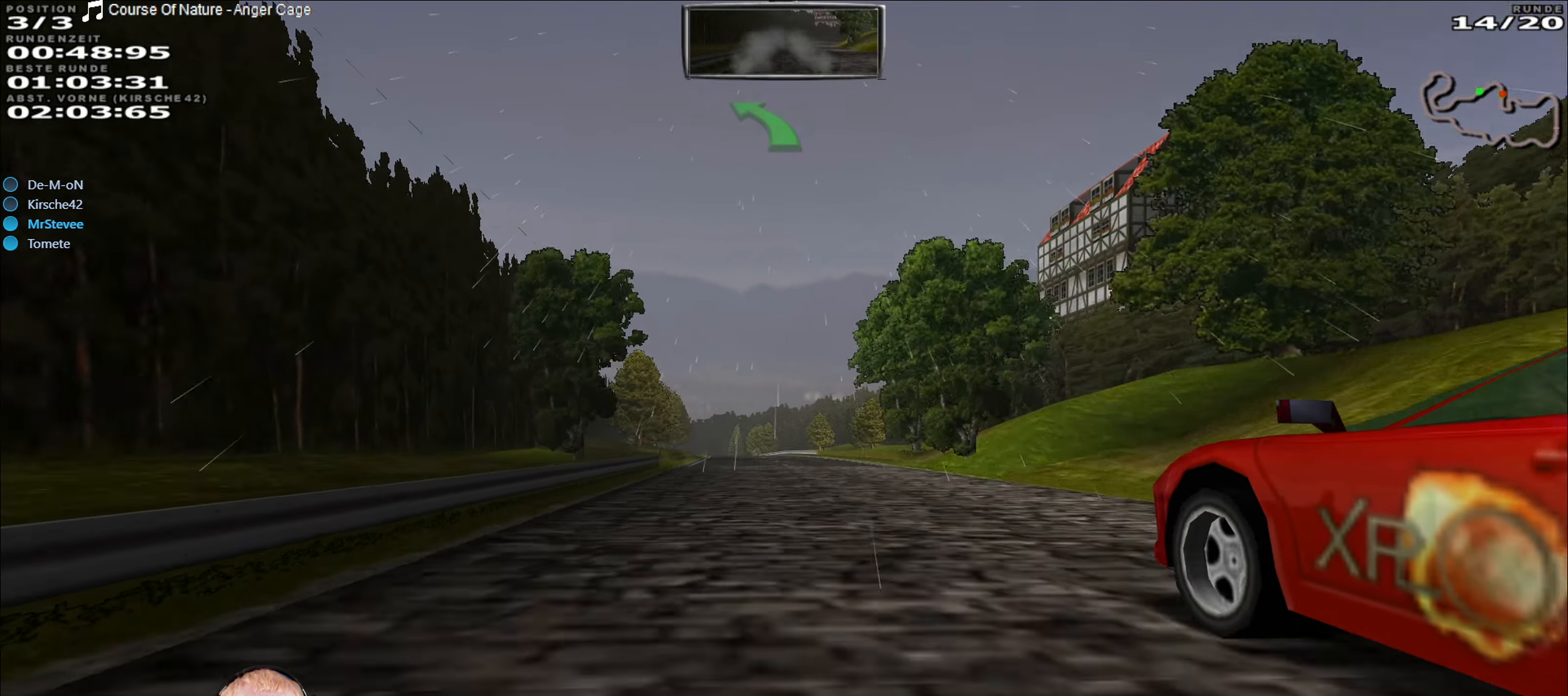
{"buttons": ["R2"], "left_stick": "center", "right_stick": "center", "events": [[50, "left_stick", "down-left"], [150, "left_stick", "center"], [350, "left_stick", "right"], [434, "left_stick", "center"]]}
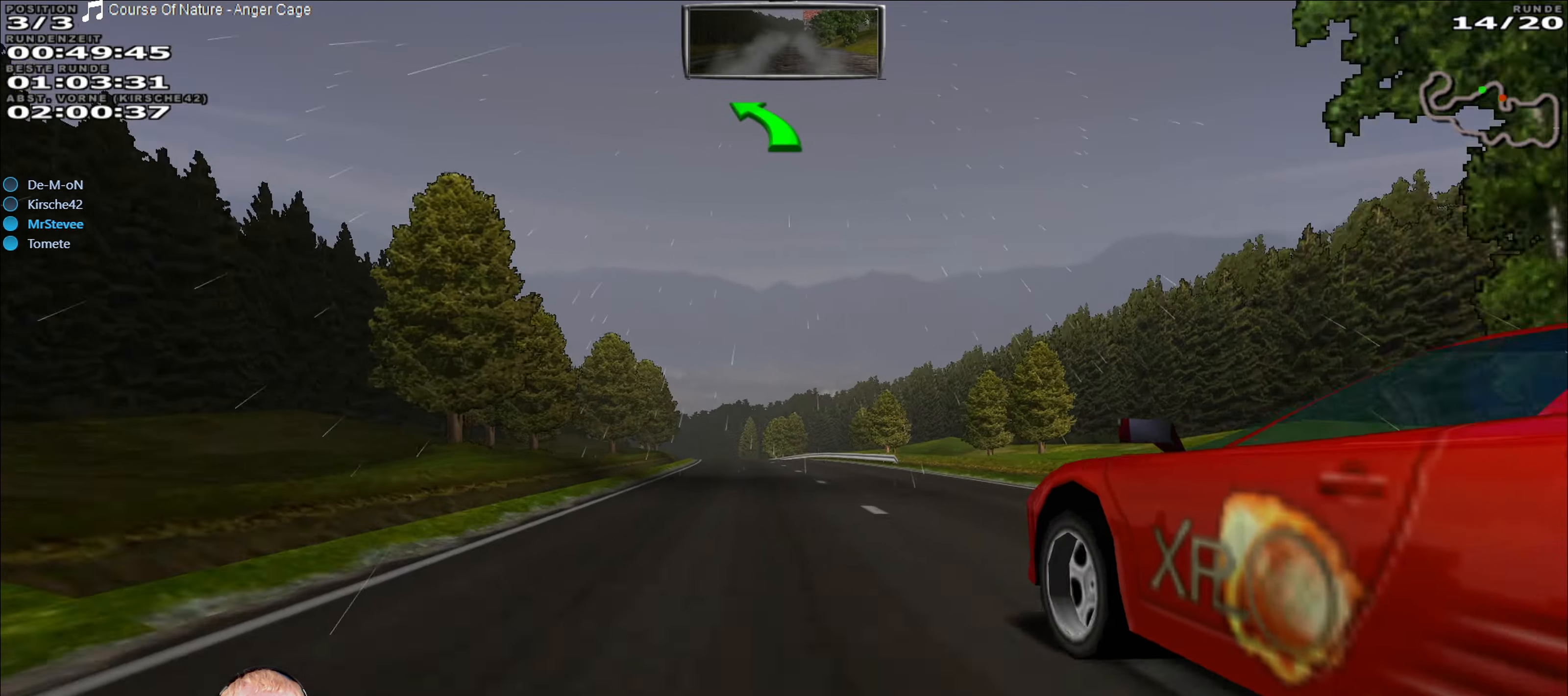
{"buttons": ["R2"], "left_stick": "down-left", "right_stick": "center", "events": [[467, "left_stick", "down-left"]]}
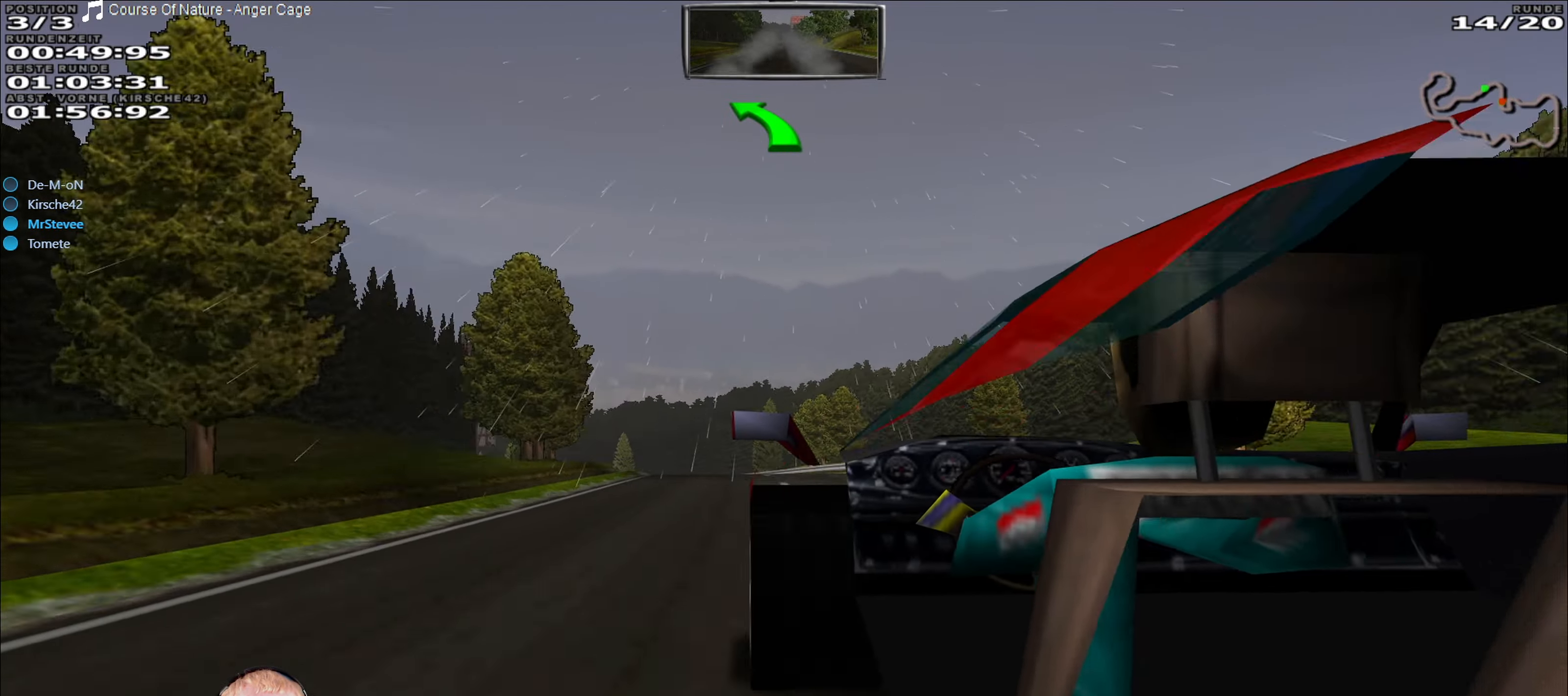
{"buttons": [], "left_stick": "down-left", "right_stick": "center", "events": [[100, "left_stick", "center"], [417, "left_stick", "down-left"], [500, "R2", "up"]]}
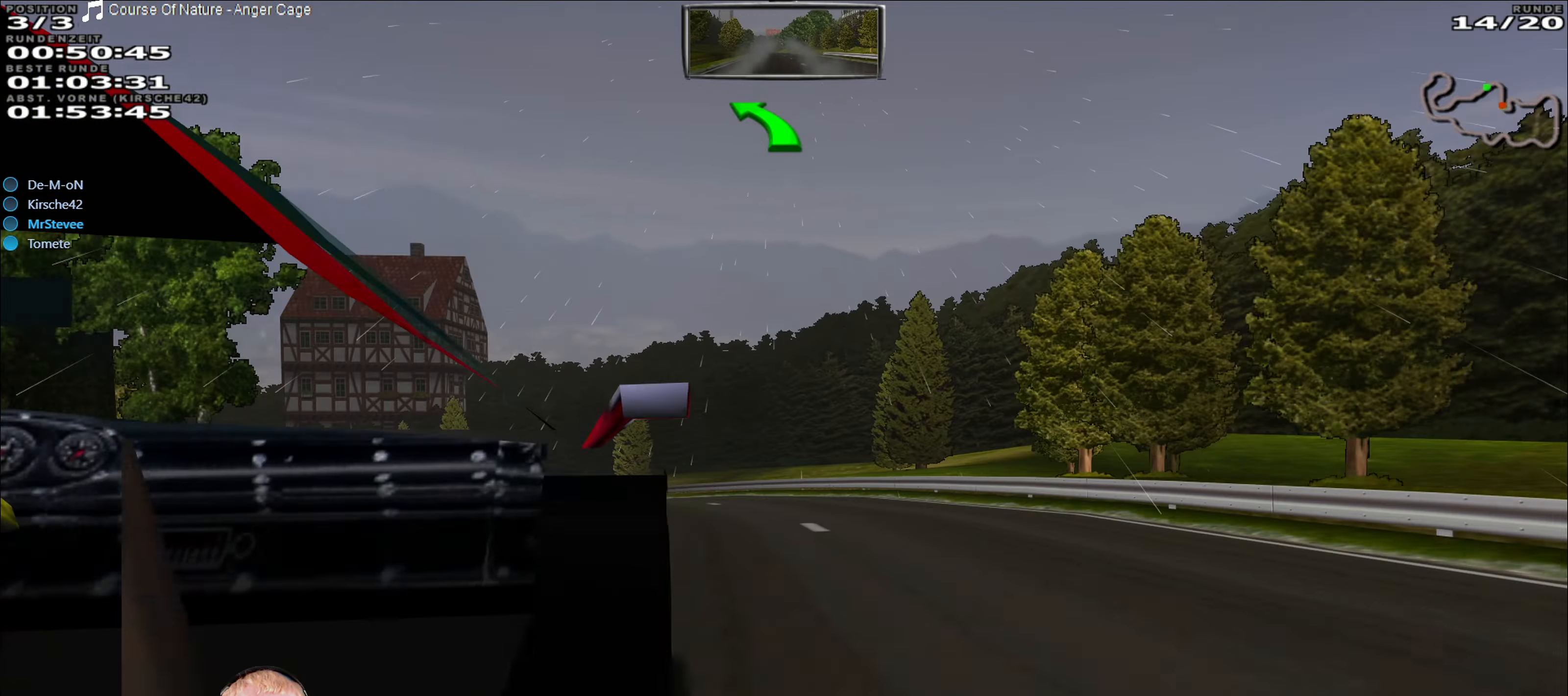
{"buttons": ["L2"], "left_stick": "down-left", "right_stick": "center", "events": [[67, "R2", "down"], [117, "left_stick", "center"], [217, "left_stick", "down-left"], [334, "R2", "up"], [450, "L2", "down"]]}
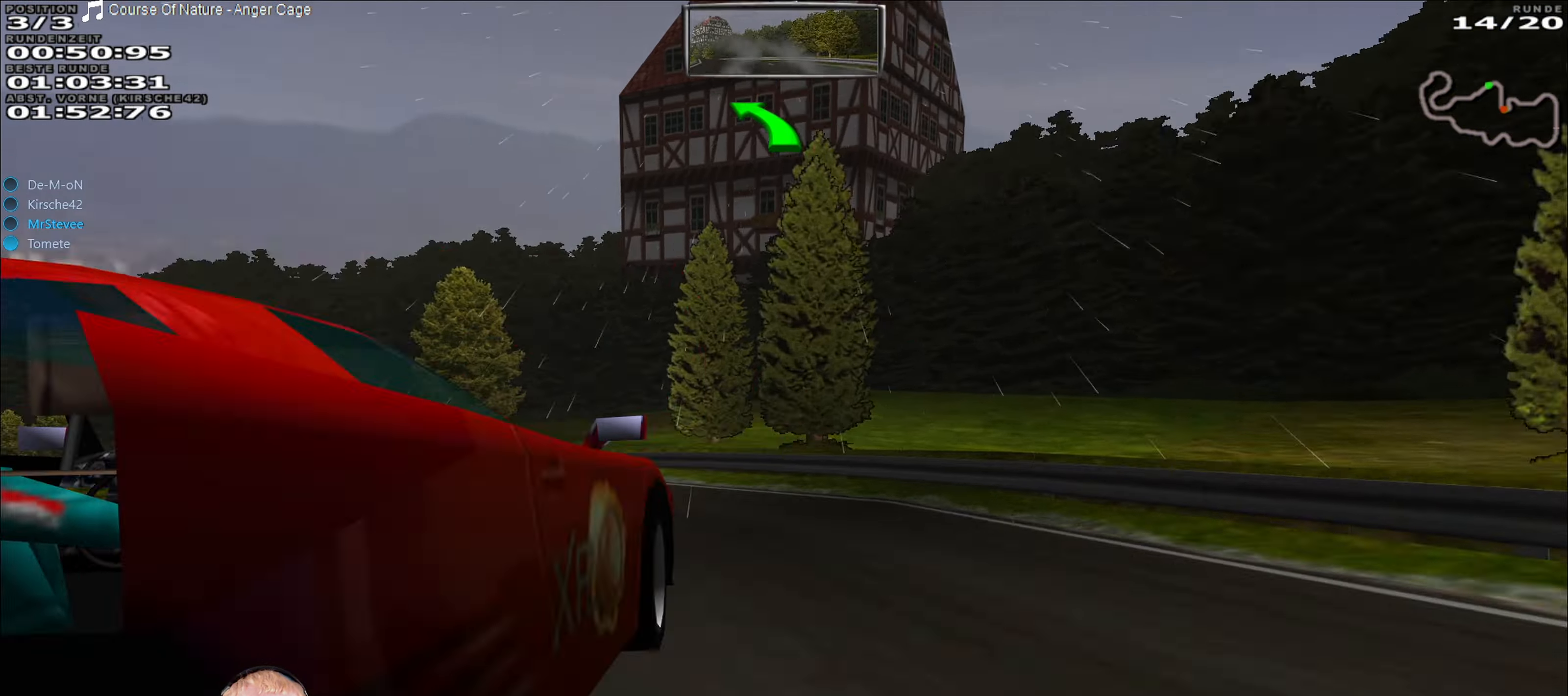
{"buttons": [], "left_stick": "down-left", "right_stick": "center", "events": [[167, "L2", "up"]]}
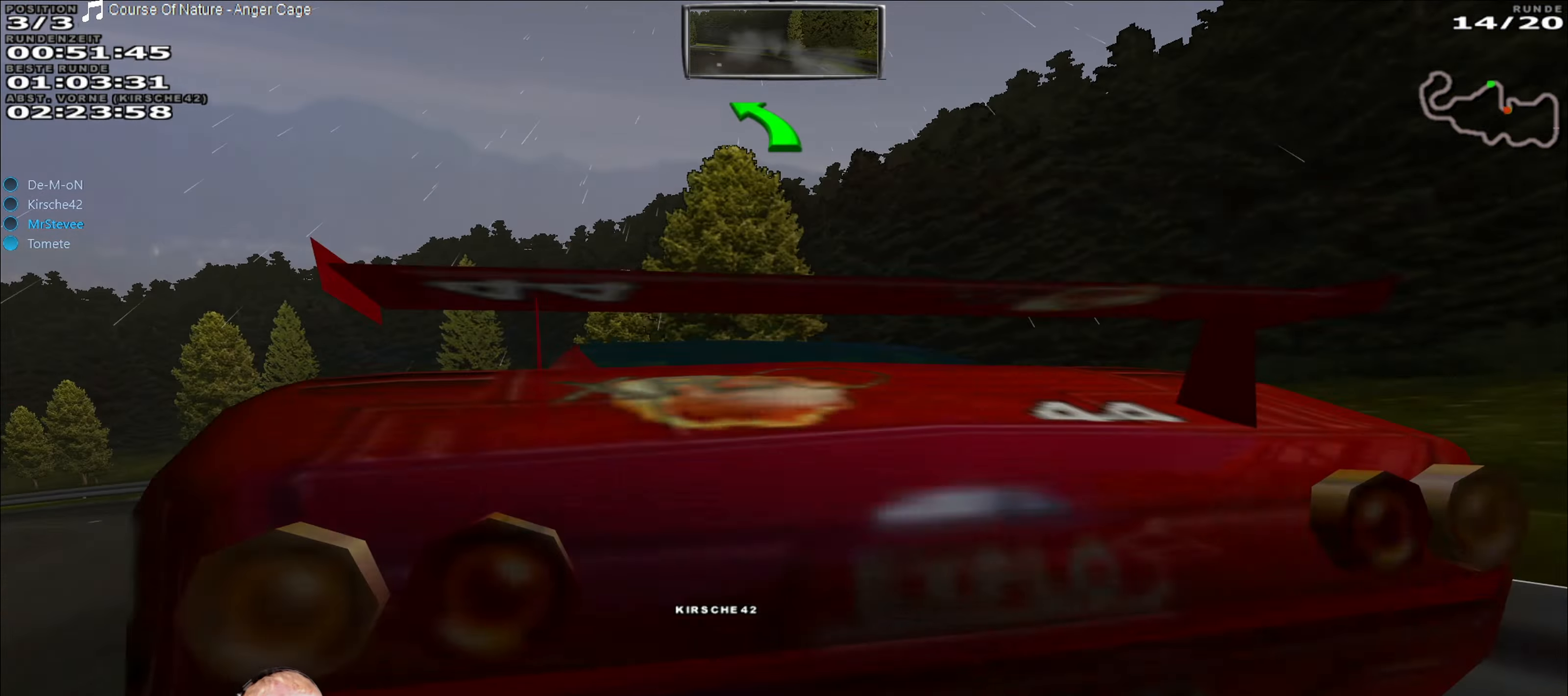
{"buttons": ["R2"], "left_stick": "down-left", "right_stick": "center", "events": [[267, "R2", "down"]]}
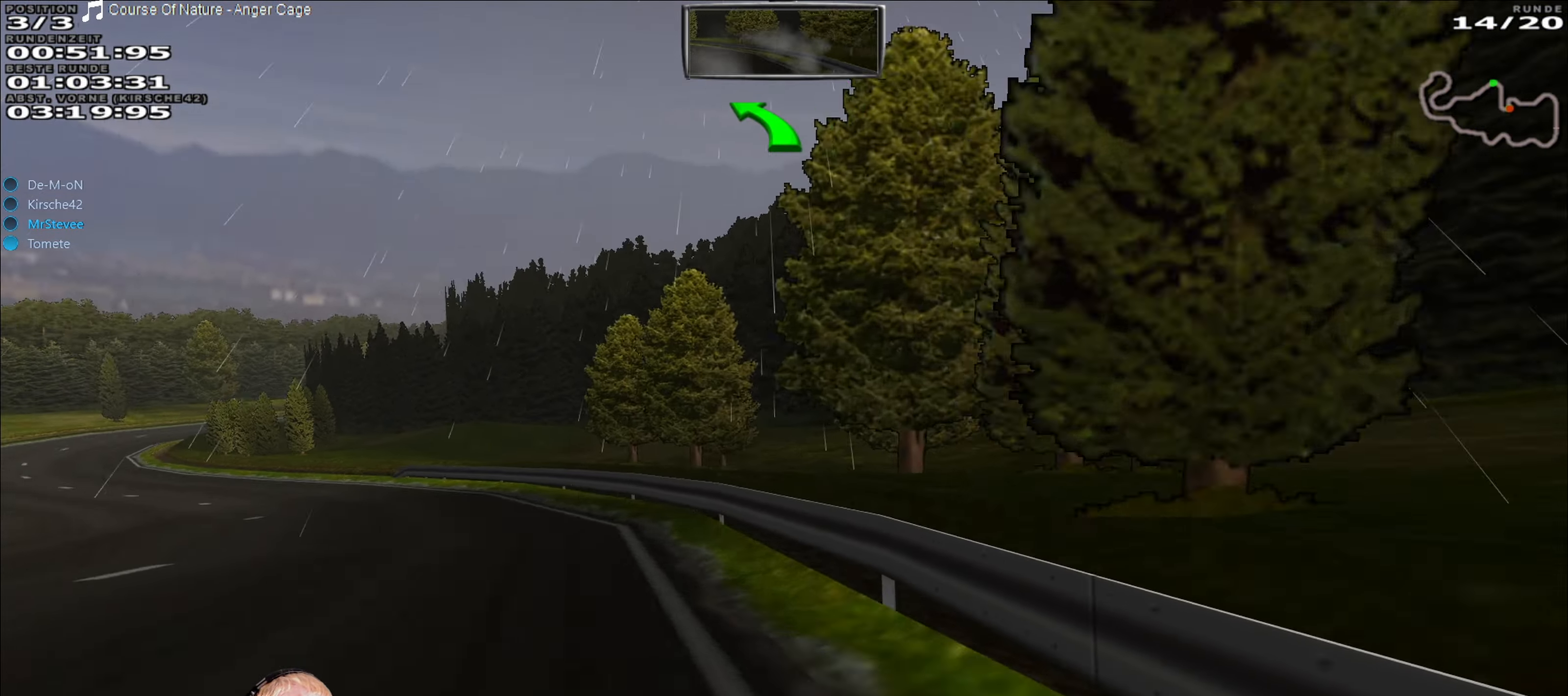
{"buttons": ["R2"], "left_stick": "down-left", "right_stick": "center", "events": []}
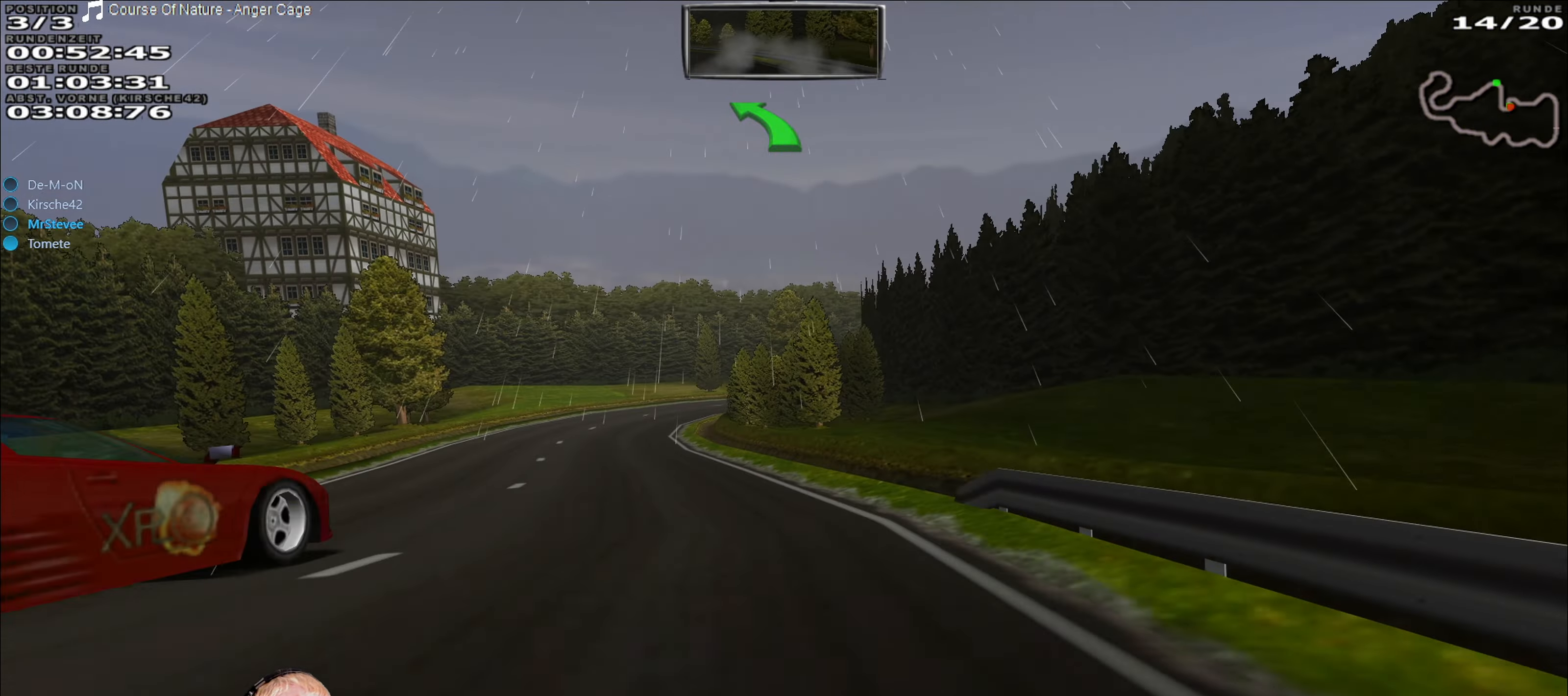
{"buttons": ["R2"], "left_stick": "down-left", "right_stick": "center", "events": [[100, "left_stick", "center"], [417, "left_stick", "down-left"]]}
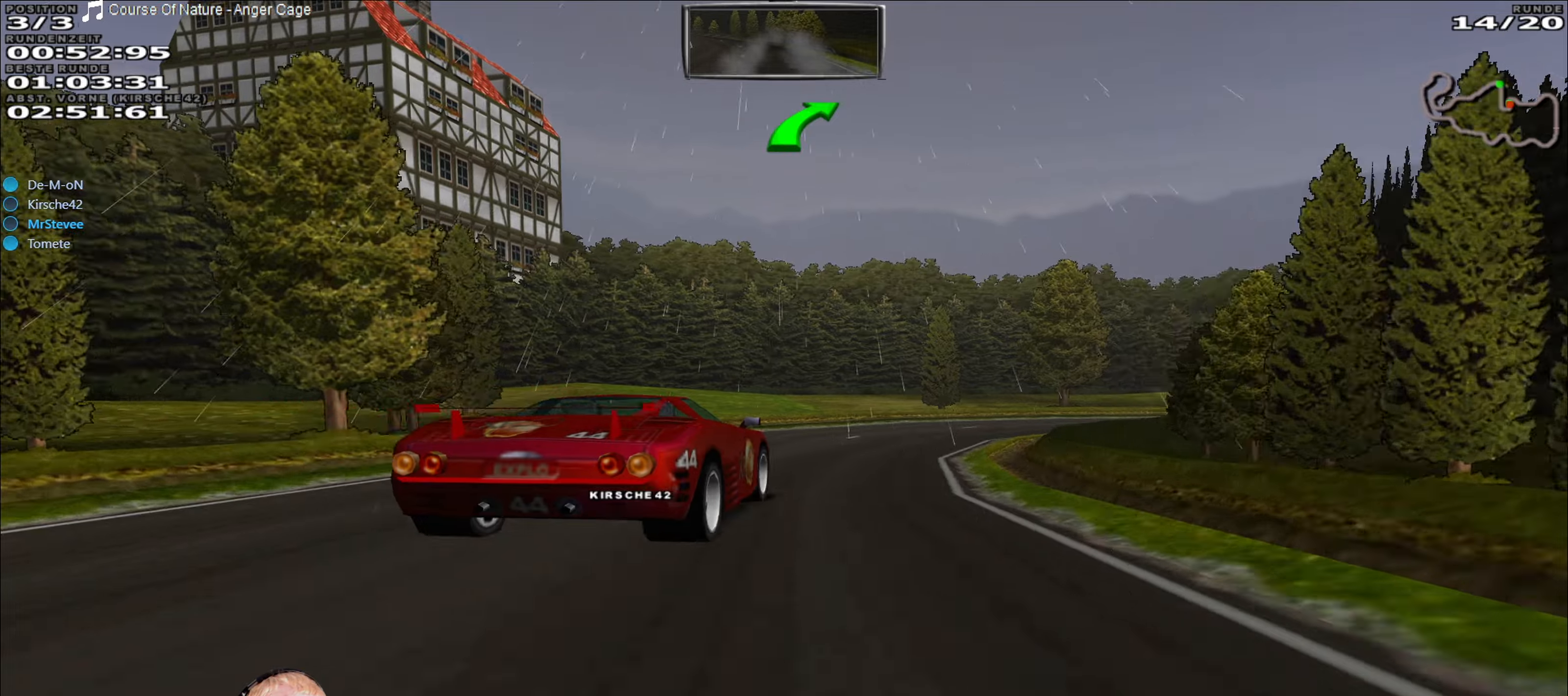
{"buttons": ["L2"], "left_stick": "right", "right_stick": "center", "events": [[50, "left_stick", "center"], [150, "left_stick", "right"], [266, "R2", "up"], [450, "L2", "down"]]}
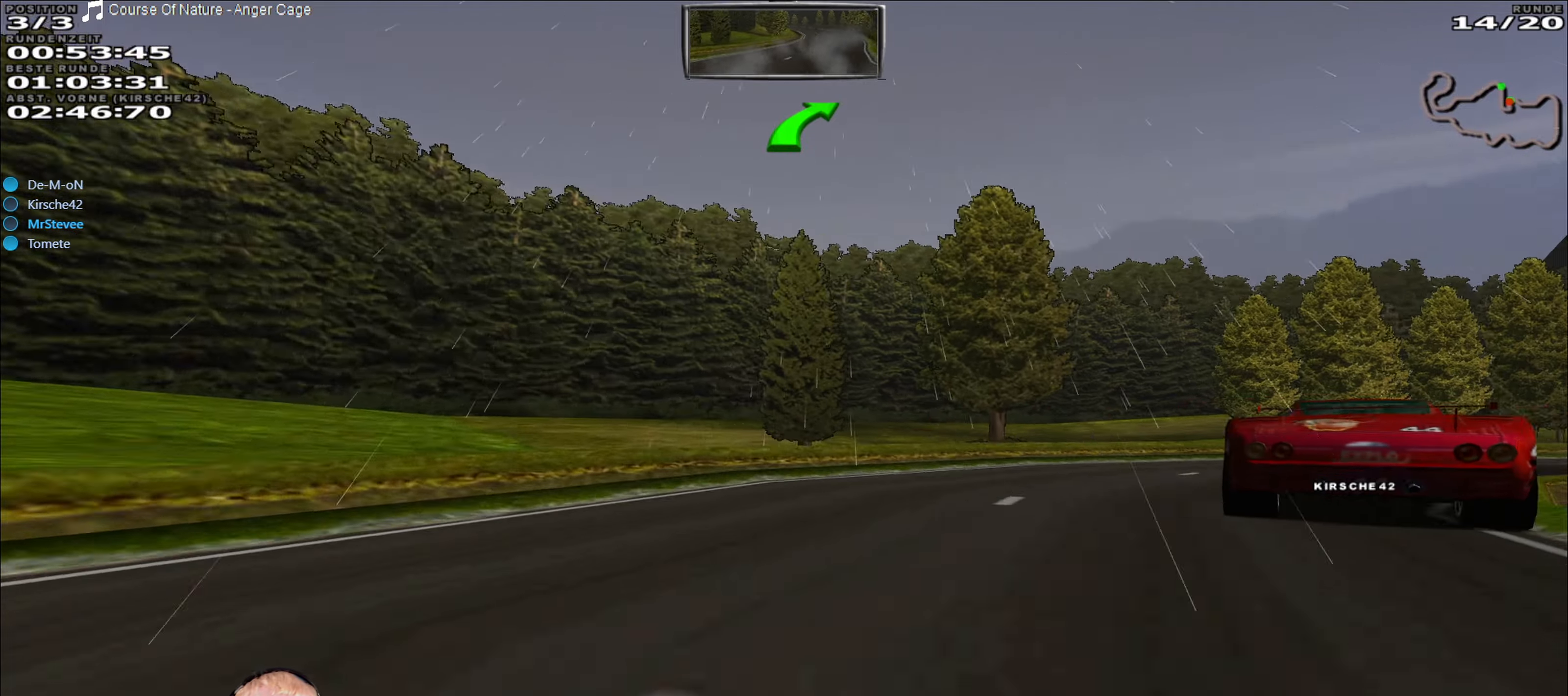
{"buttons": ["R2"], "left_stick": "right", "right_stick": "center", "events": [[83, "L2", "up"], [450, "R2", "down"]]}
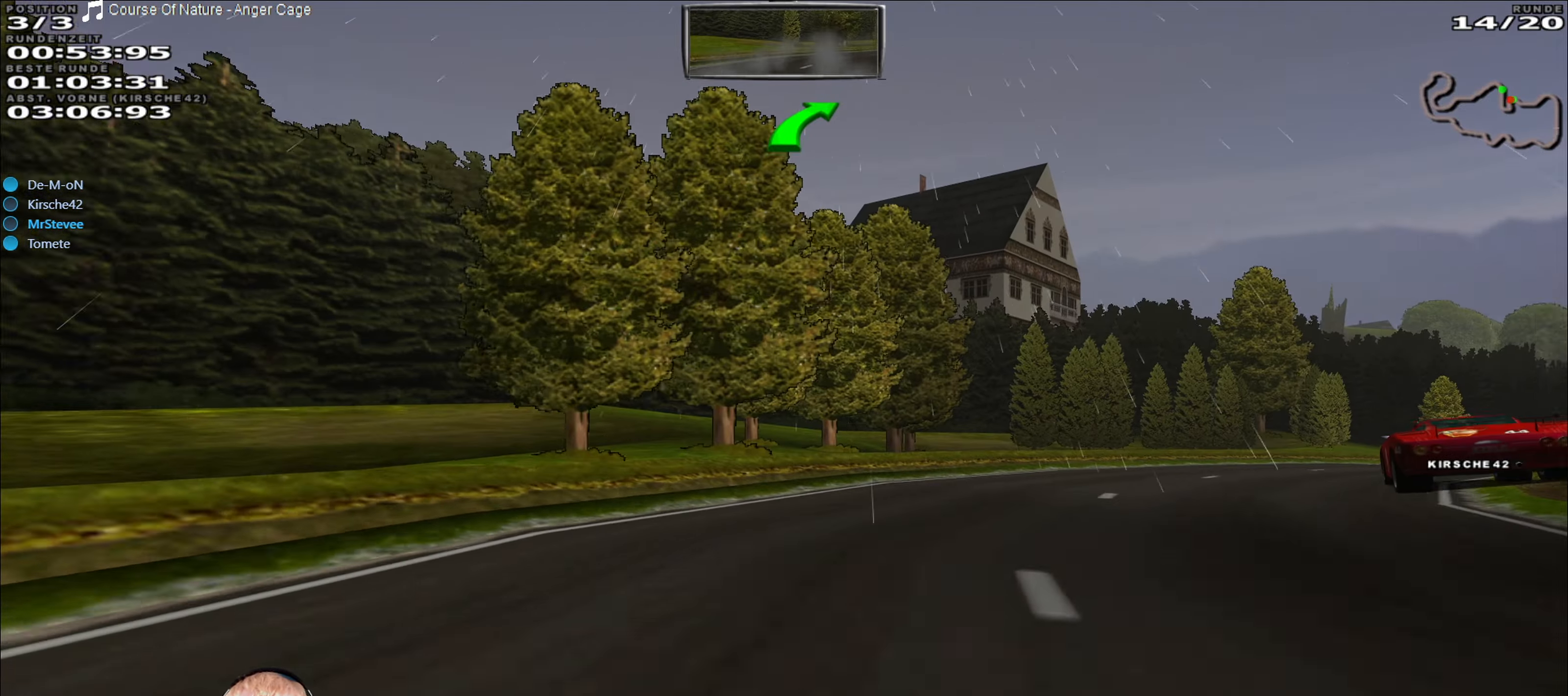
{"buttons": ["R2"], "left_stick": "right", "right_stick": "center", "events": []}
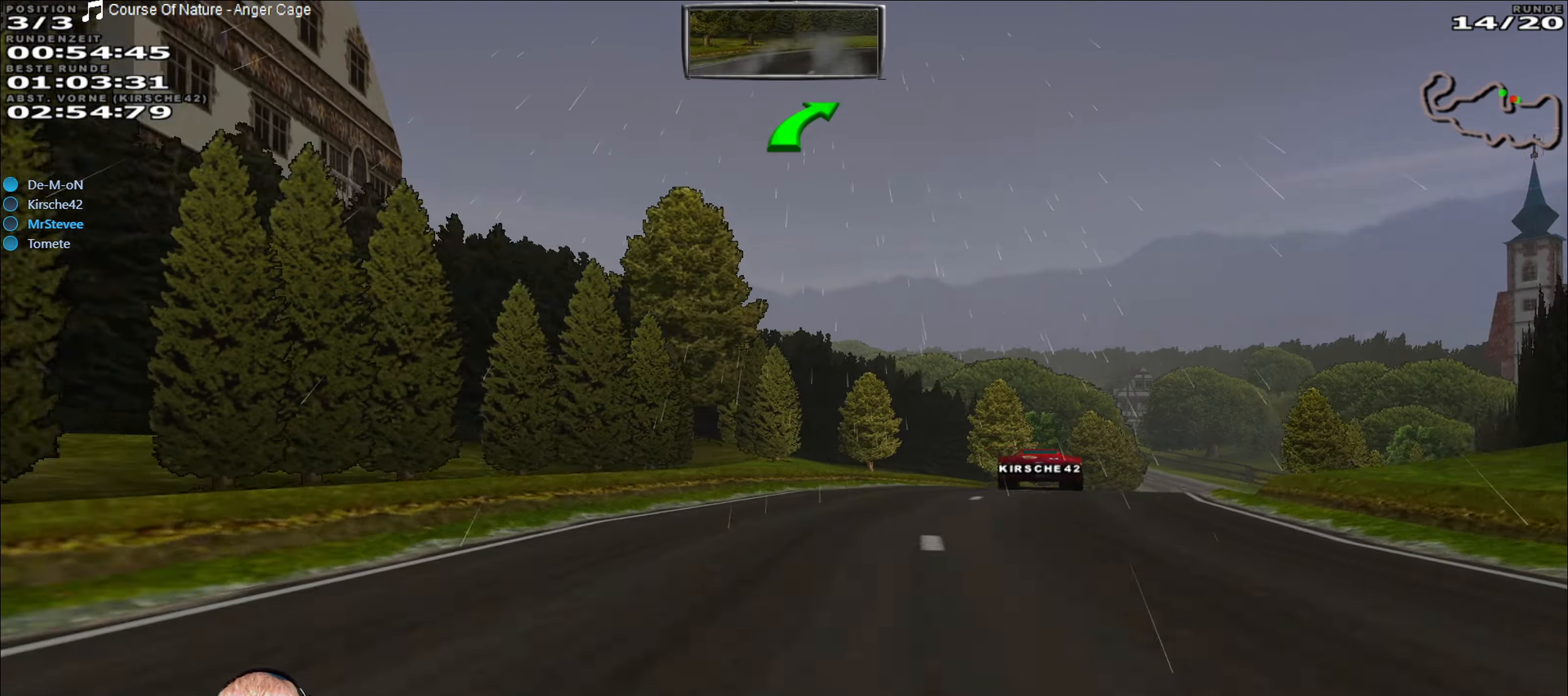
{"buttons": ["R2"], "left_stick": "center", "right_stick": "center", "events": [[266, "left_stick", "center"]]}
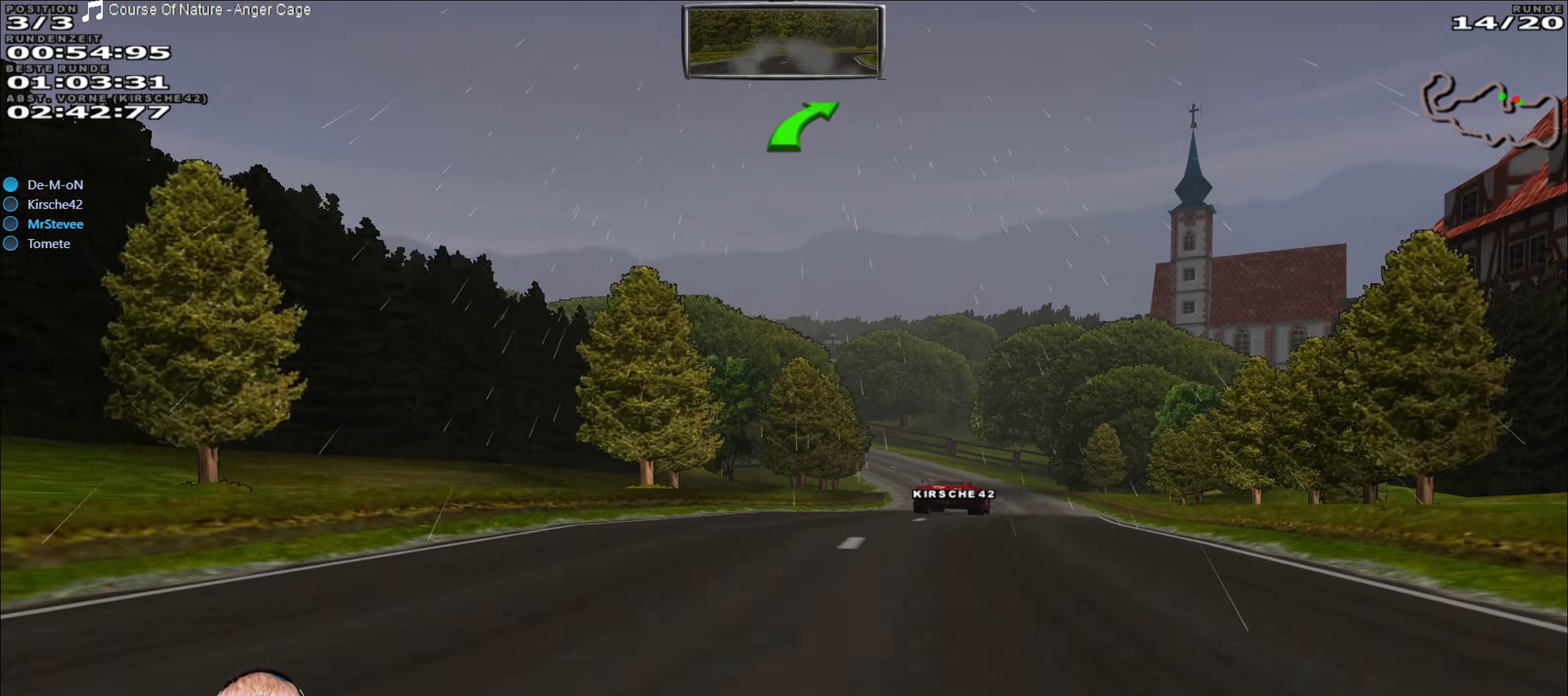
{"buttons": ["R2"], "left_stick": "right", "right_stick": "center", "events": [[16, "left_stick", "right"], [250, "left_stick", "center"], [433, "left_stick", "right"]]}
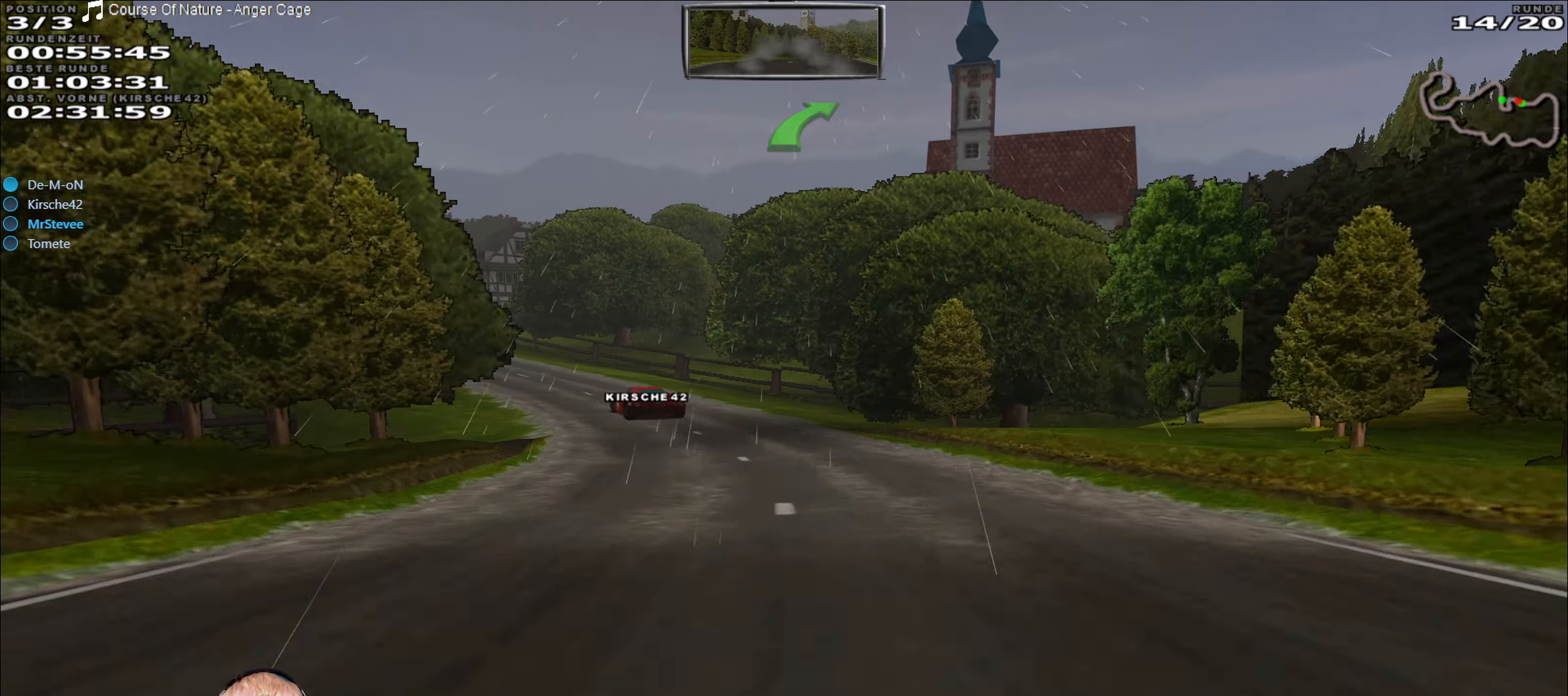
{"buttons": ["R2"], "left_stick": "down-left", "right_stick": "center", "events": [[16, "left_stick", "center"], [150, "left_stick", "down-left"]]}
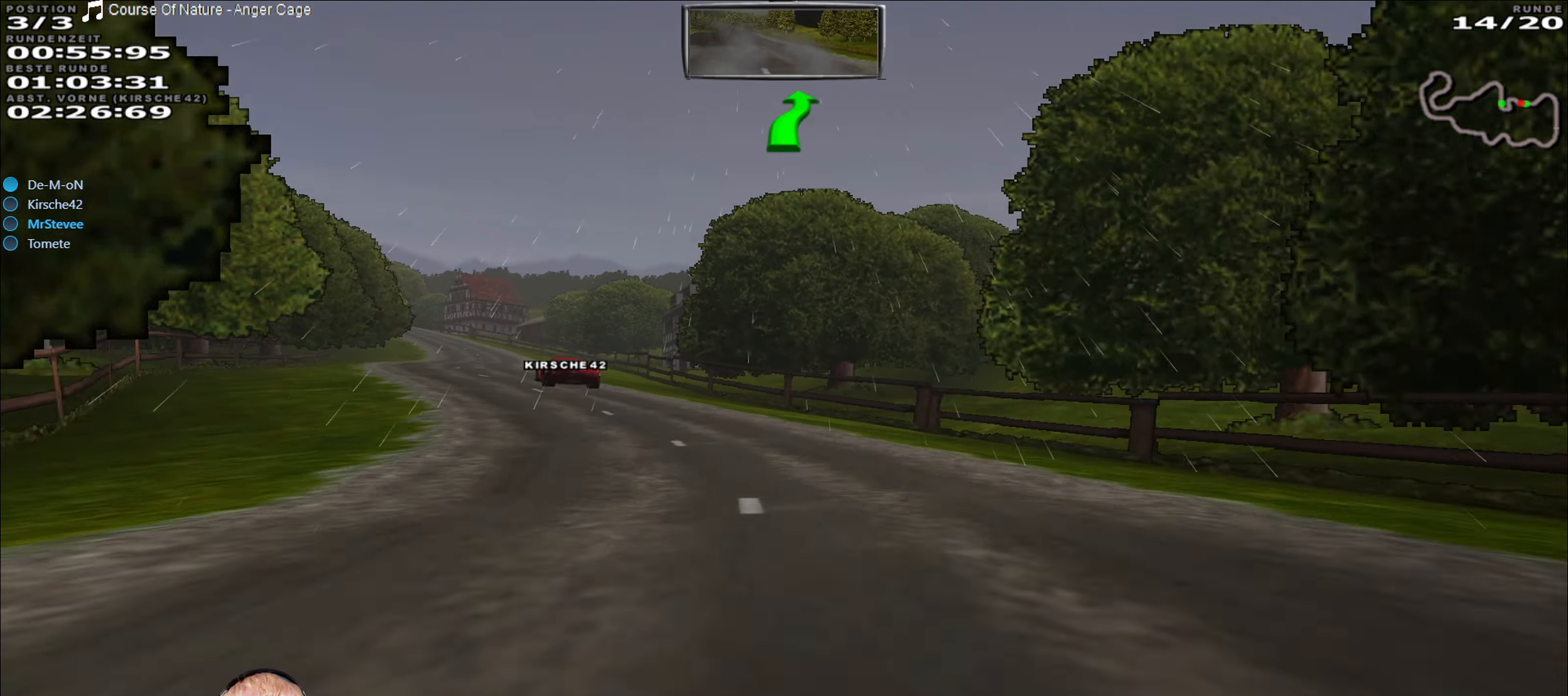
{"buttons": ["R2"], "left_stick": "right", "right_stick": "center", "events": [[100, "left_stick", "left"], [266, "left_stick", "center"], [433, "left_stick", "right"]]}
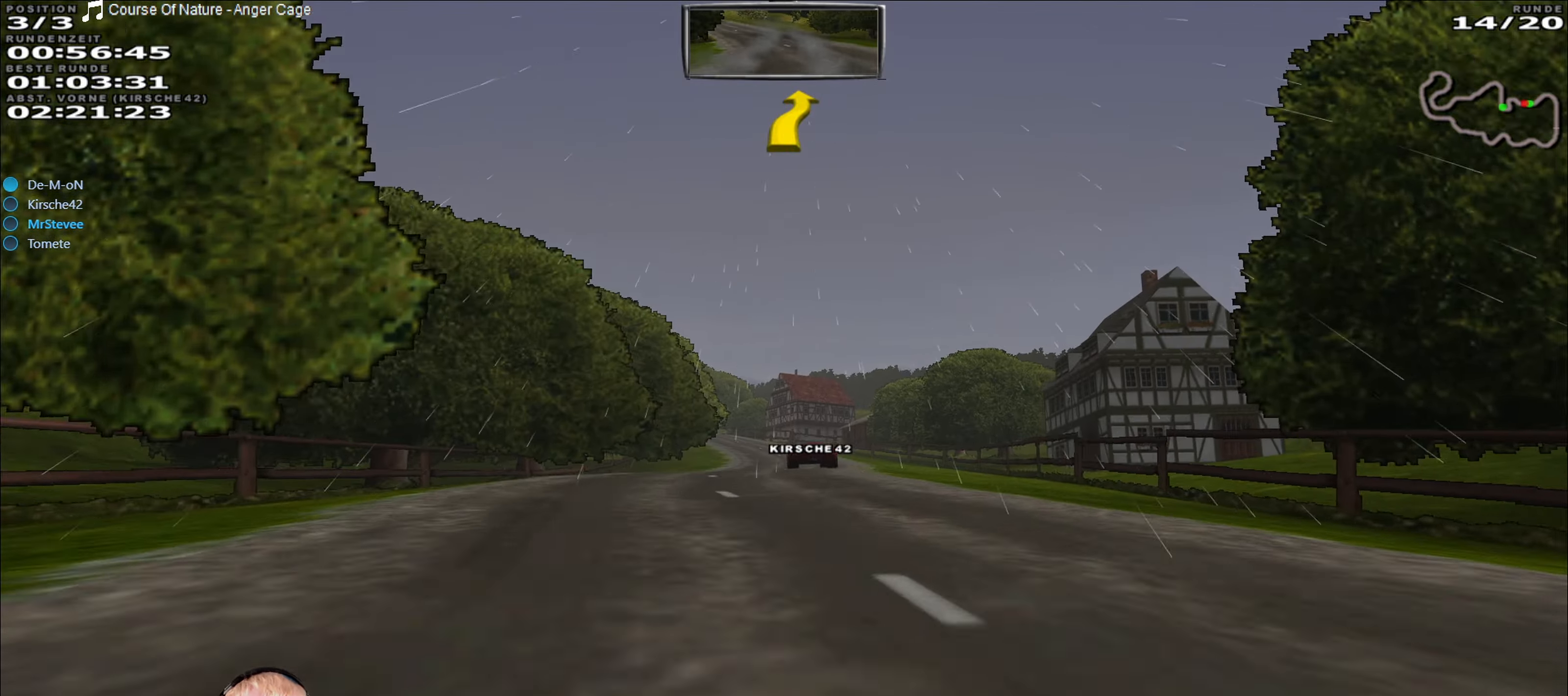
{"buttons": ["R2"], "left_stick": "center", "right_stick": "center", "events": [[50, "left_stick", "center"], [316, "left_stick", "down-left"], [416, "left_stick", "center"]]}
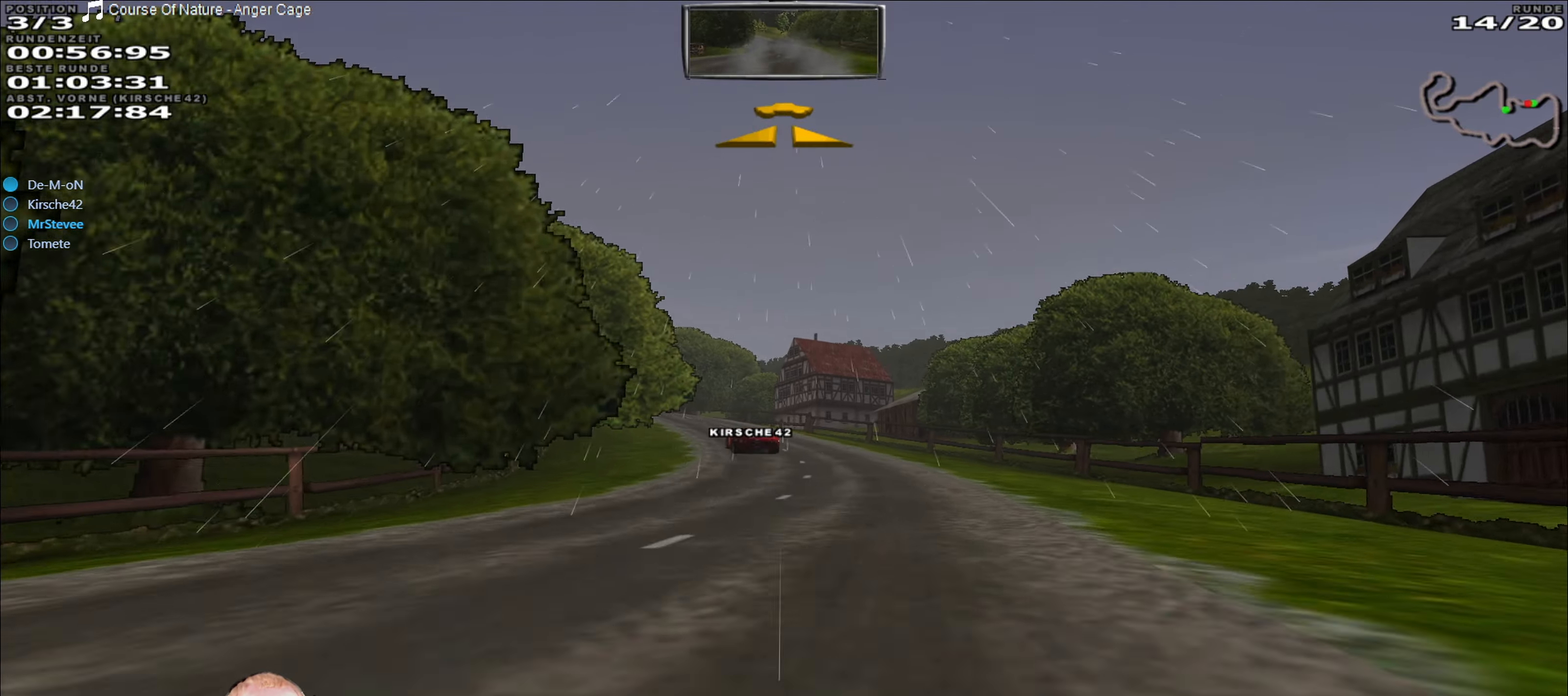
{"buttons": ["R2"], "left_stick": "down-left", "right_stick": "center", "events": [[366, "left_stick", "down-left"]]}
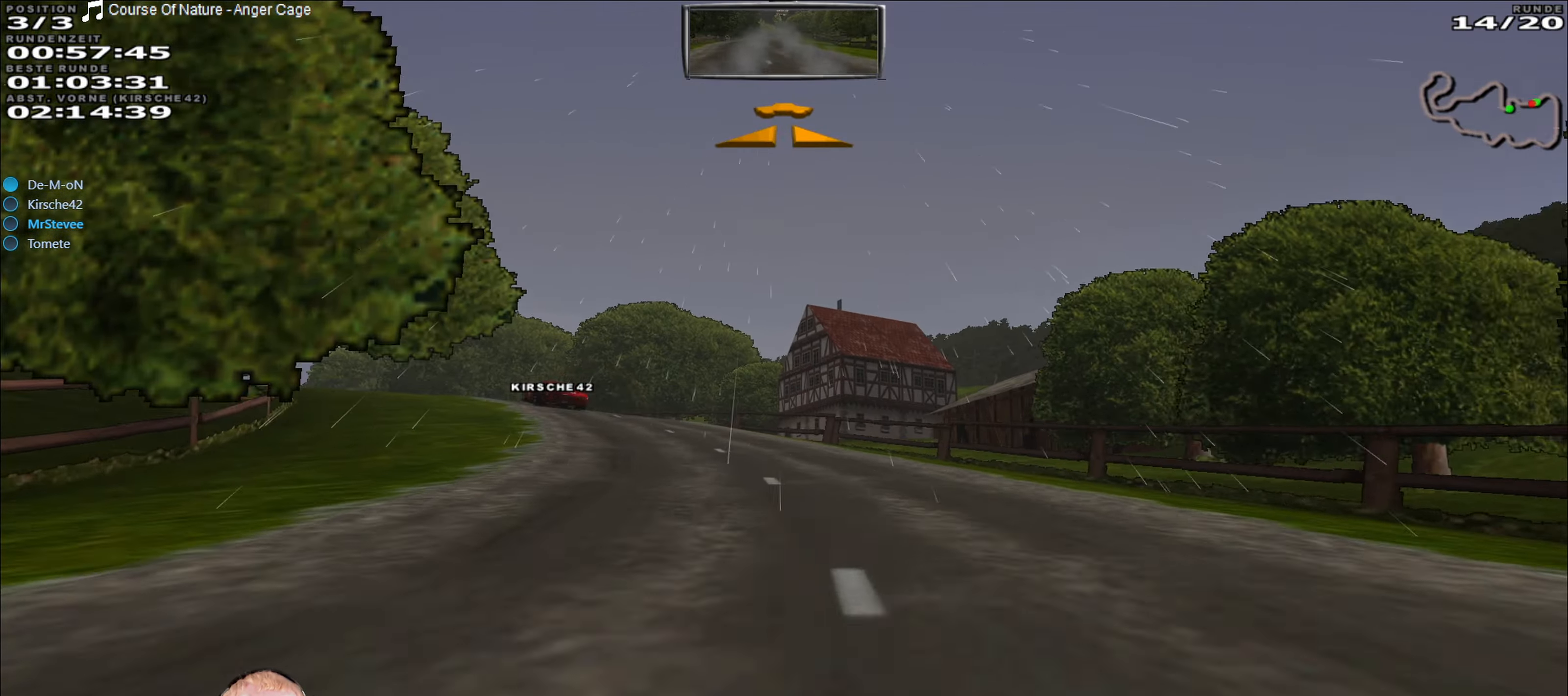
{"buttons": ["L2"], "left_stick": "left", "right_stick": "center", "events": [[83, "left_stick", "center"], [216, "left_stick", "down-left"], [366, "R2", "up"], [450, "L2", "down"], [483, "left_stick", "left"]]}
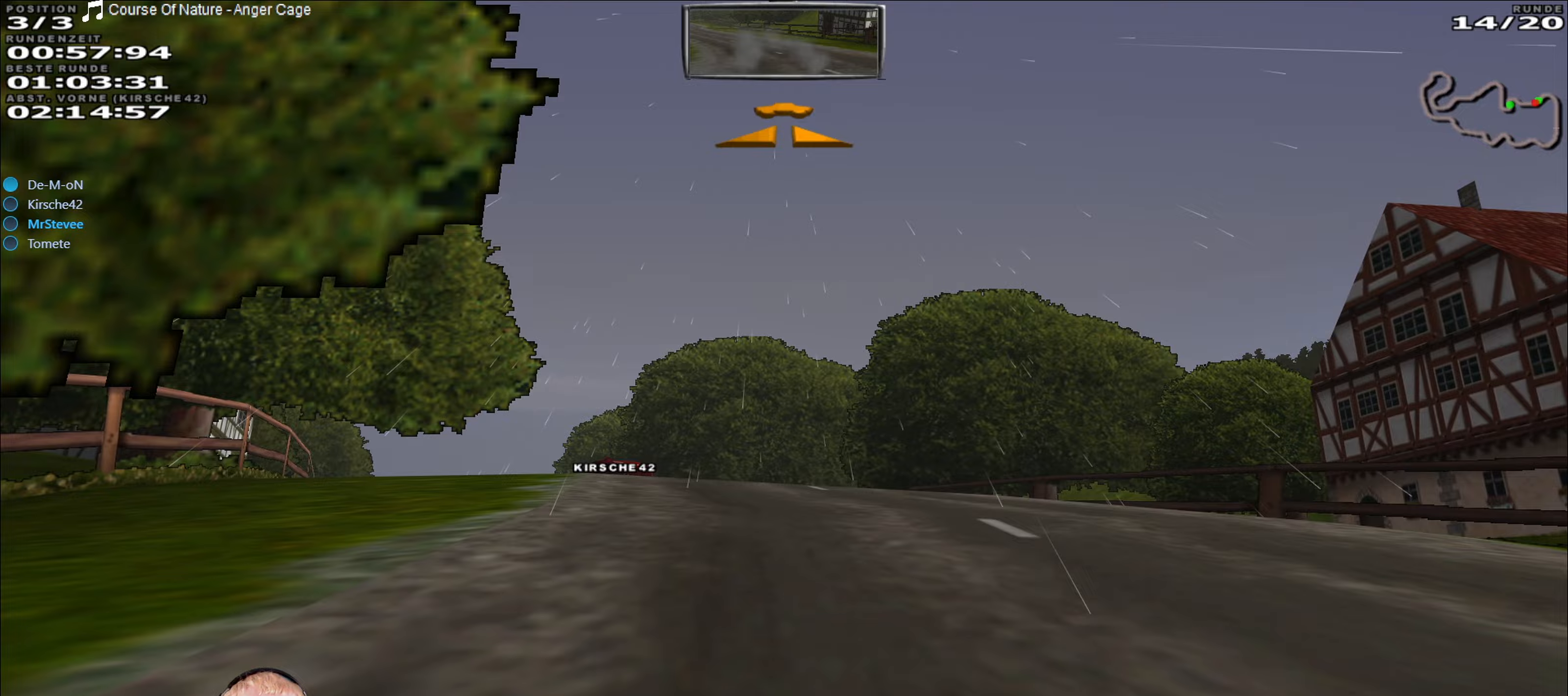
{"buttons": ["R2"], "left_stick": "down-left", "right_stick": "center", "events": [[83, "L2", "up"], [150, "left_stick", "center"], [300, "R2", "down"], [433, "left_stick", "down-left"]]}
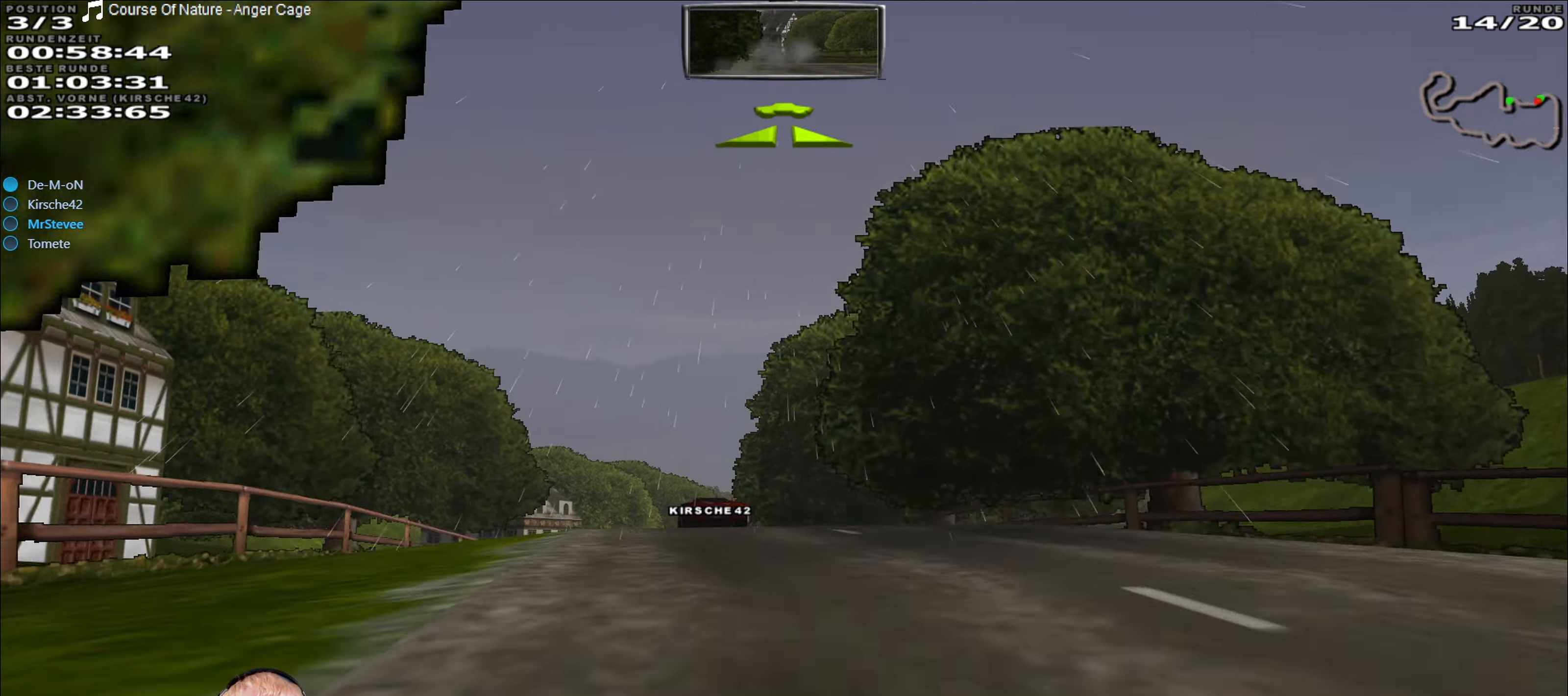
{"buttons": ["R2"], "left_stick": "down-left", "right_stick": "center", "events": [[67, "left_stick", "center"], [150, "left_stick", "down-left"], [233, "left_stick", "center"], [417, "left_stick", "down-left"]]}